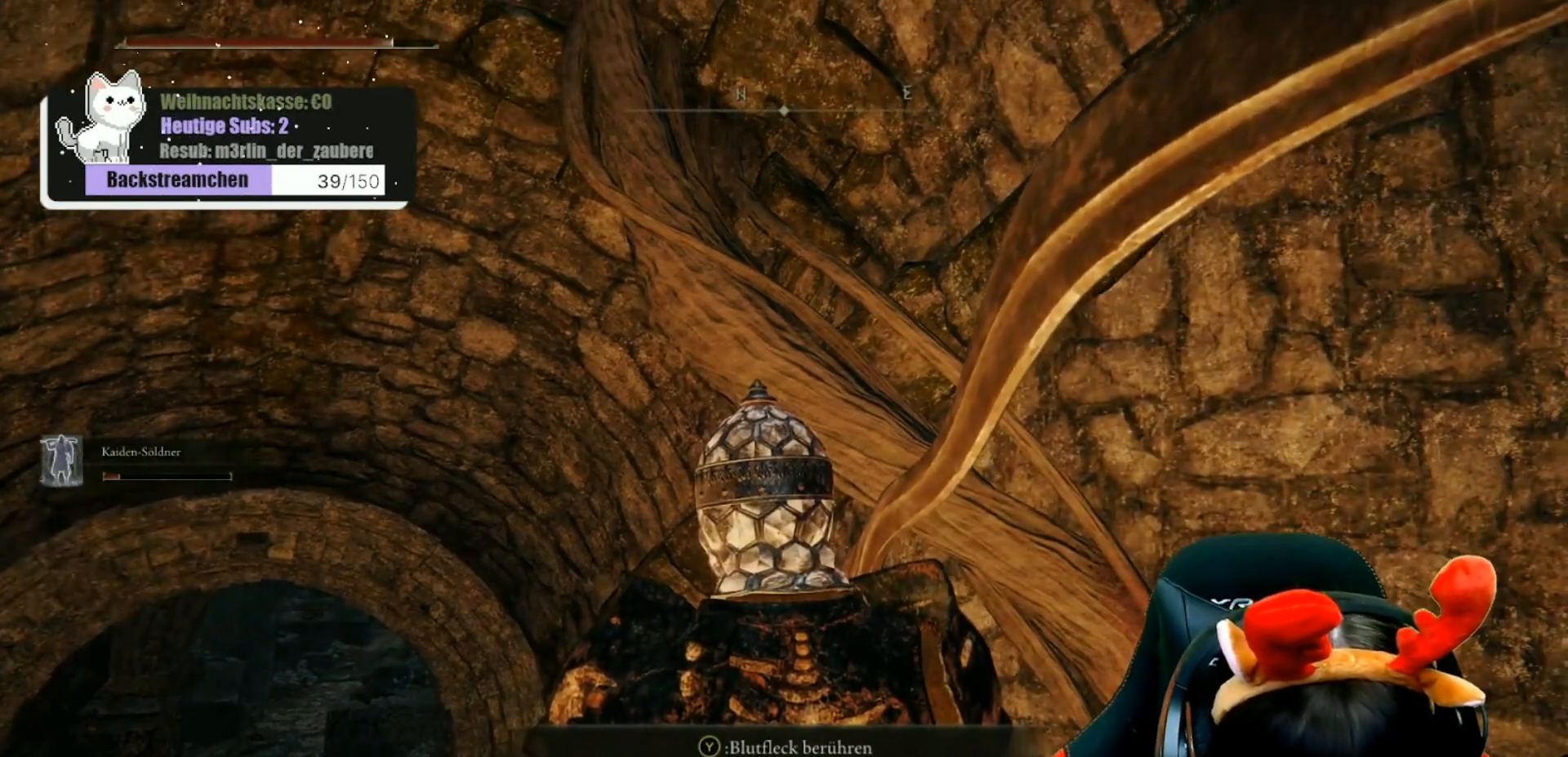
Gameplay with a controller (Xbox layout); each line is a JSON object with the inputs held at the frame after it. "events" lists button and stick changes between this image and that frame as [ms after this image, input, new state], when the widget could be followed in between.
{"buttons": [], "left_stick": "up", "right_stick": "center", "events": [[150, "right_stick", "down-left"], [367, "left_stick", "up"], [383, "right_stick", "center"]]}
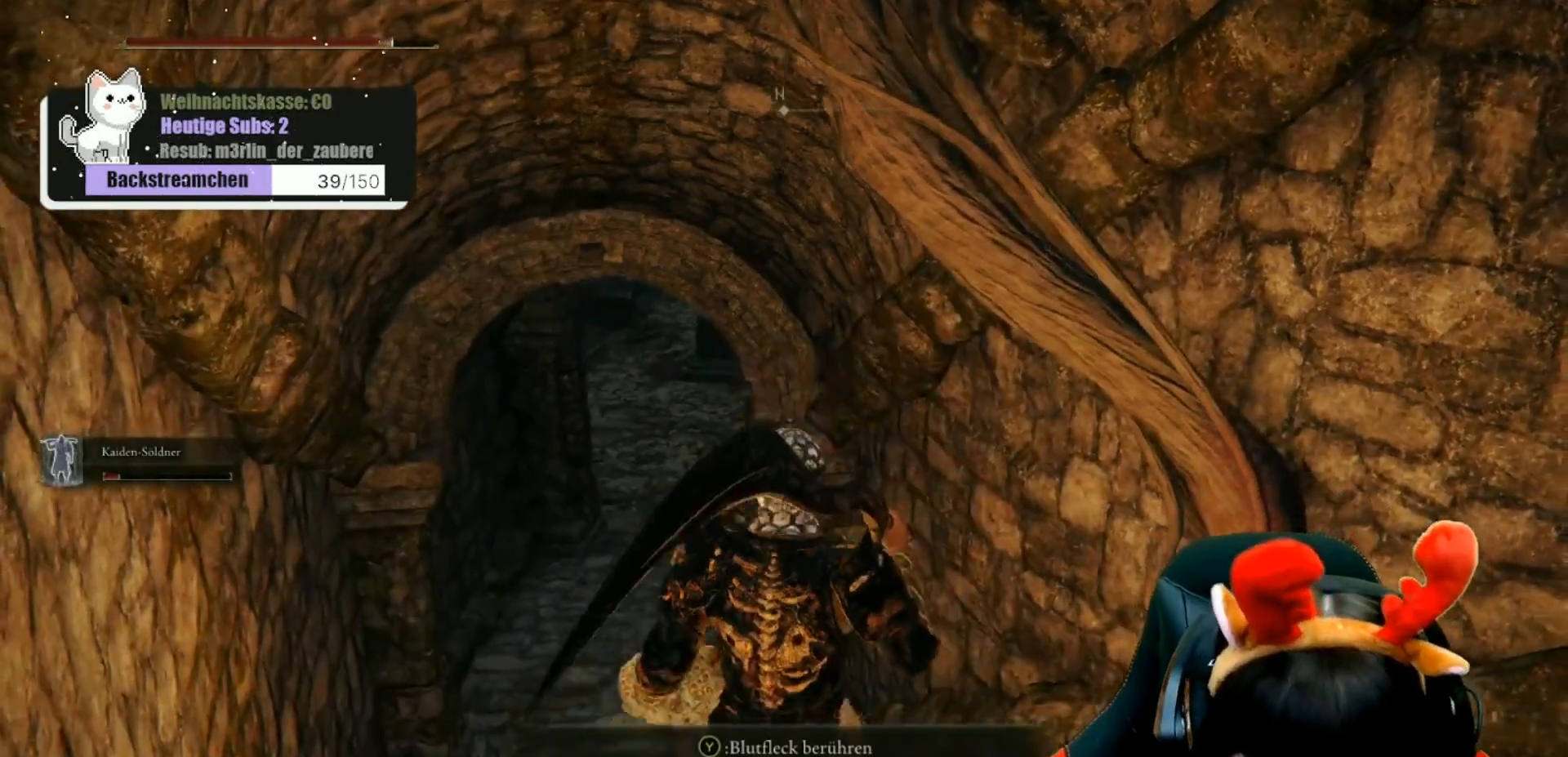
{"buttons": [], "left_stick": "up", "right_stick": "up-right", "events": [[333, "right_stick", "up-right"]]}
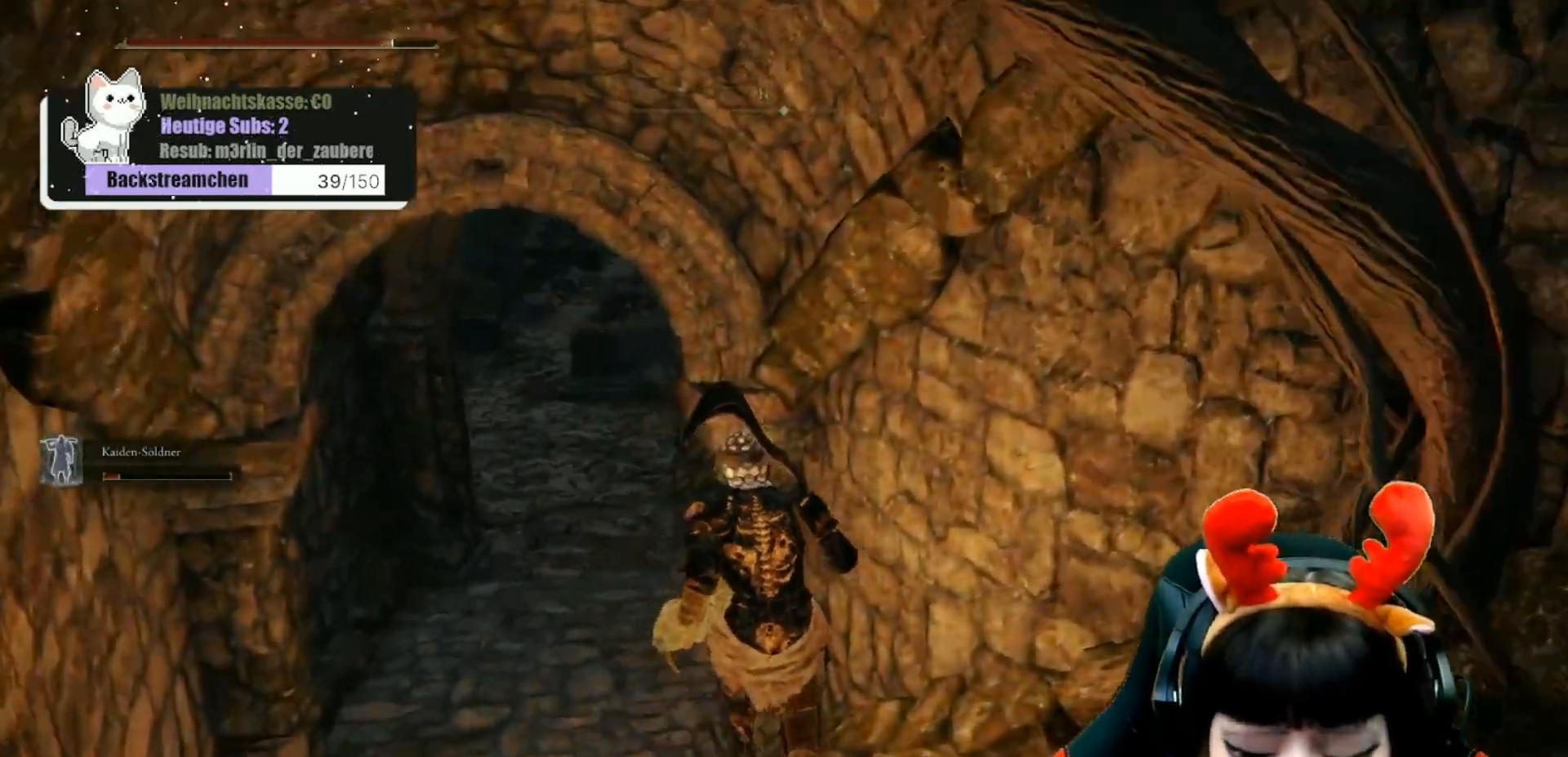
{"buttons": [], "left_stick": "center", "right_stick": "center", "events": [[250, "right_stick", "center"], [267, "left_stick", "center"]]}
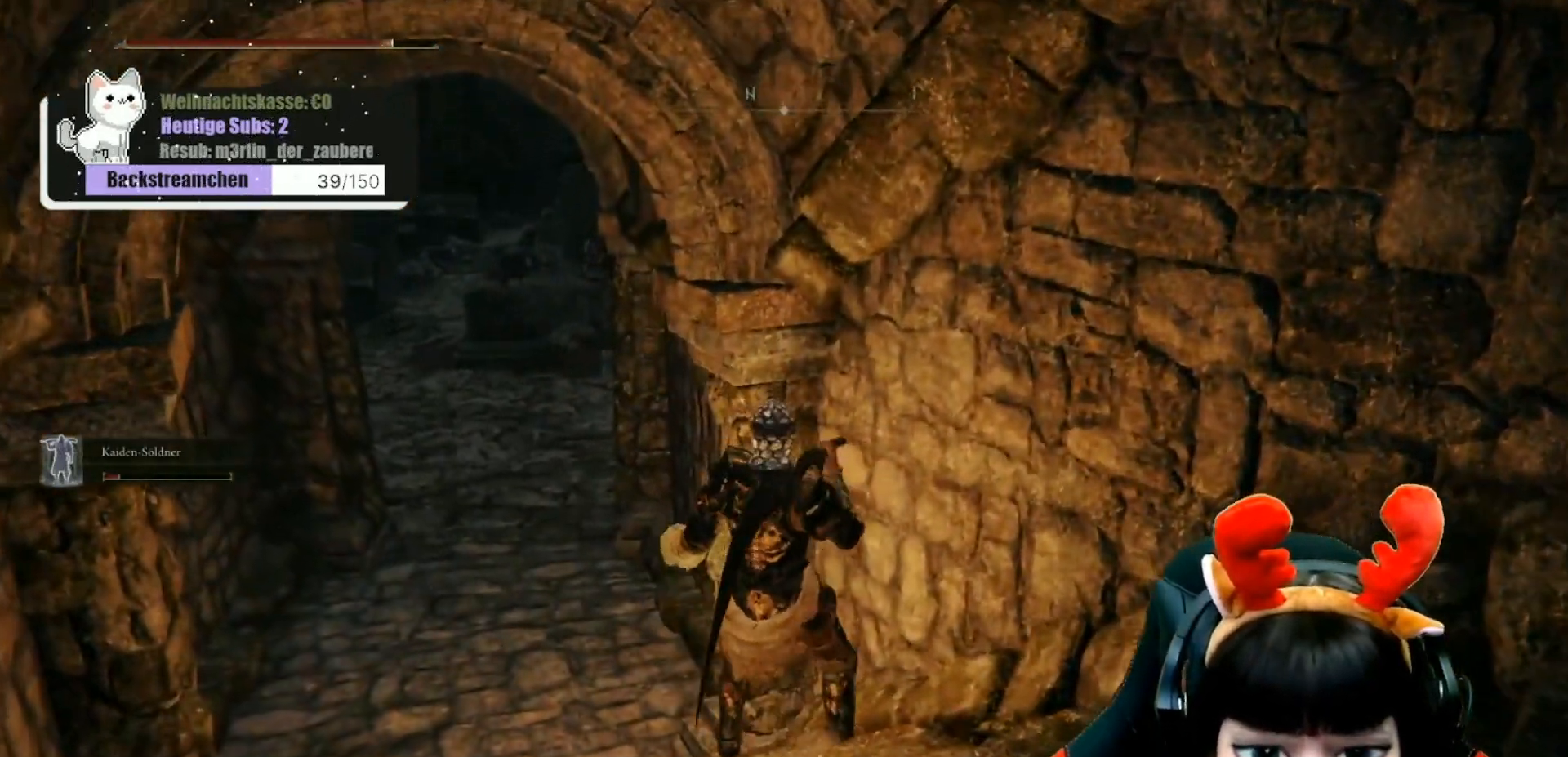
{"buttons": [], "left_stick": "center", "right_stick": "up-right", "events": [[350, "right_stick", "up-right"]]}
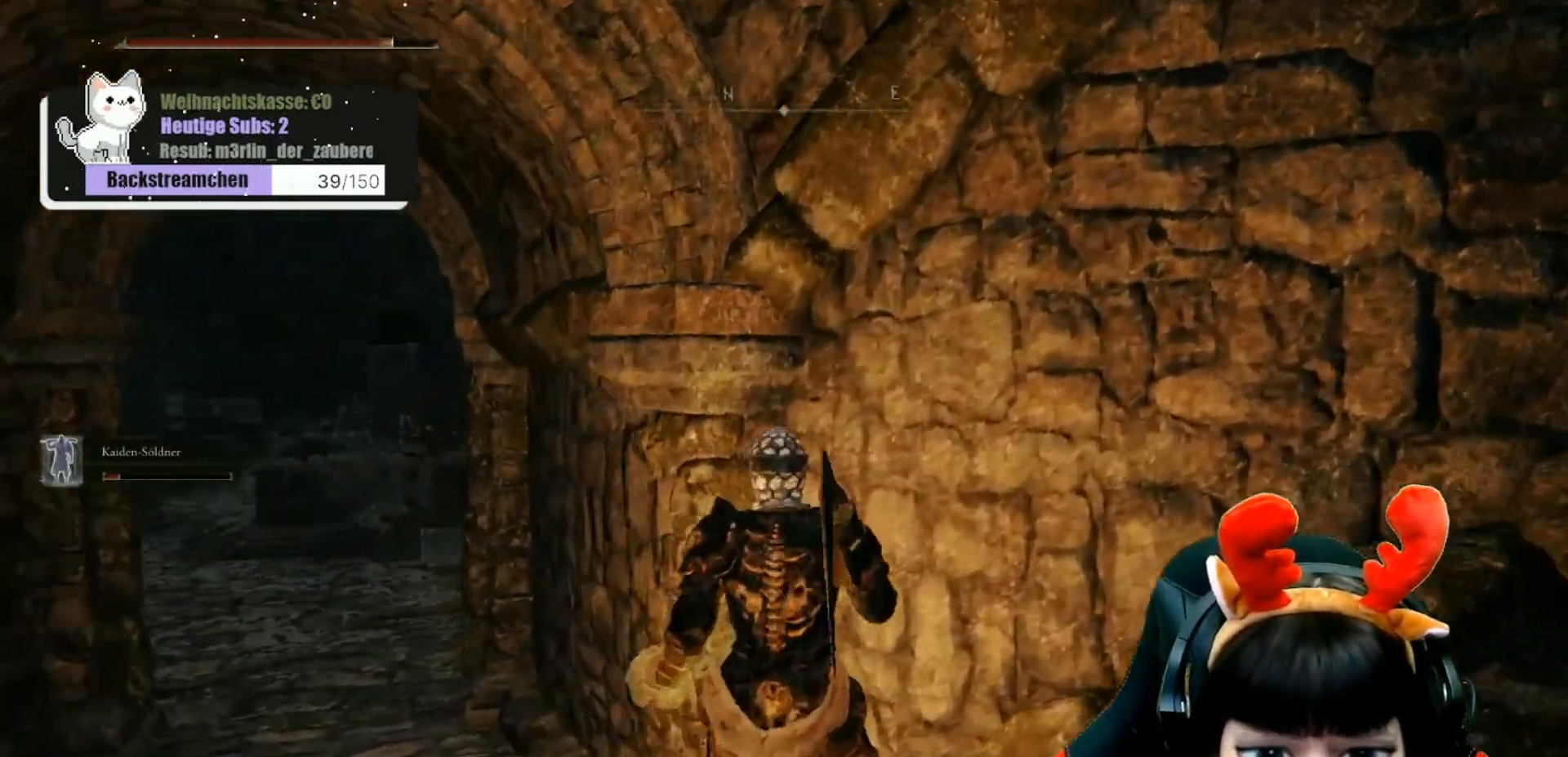
{"buttons": [], "left_stick": "center", "right_stick": "center", "events": [[33, "right_stick", "center"]]}
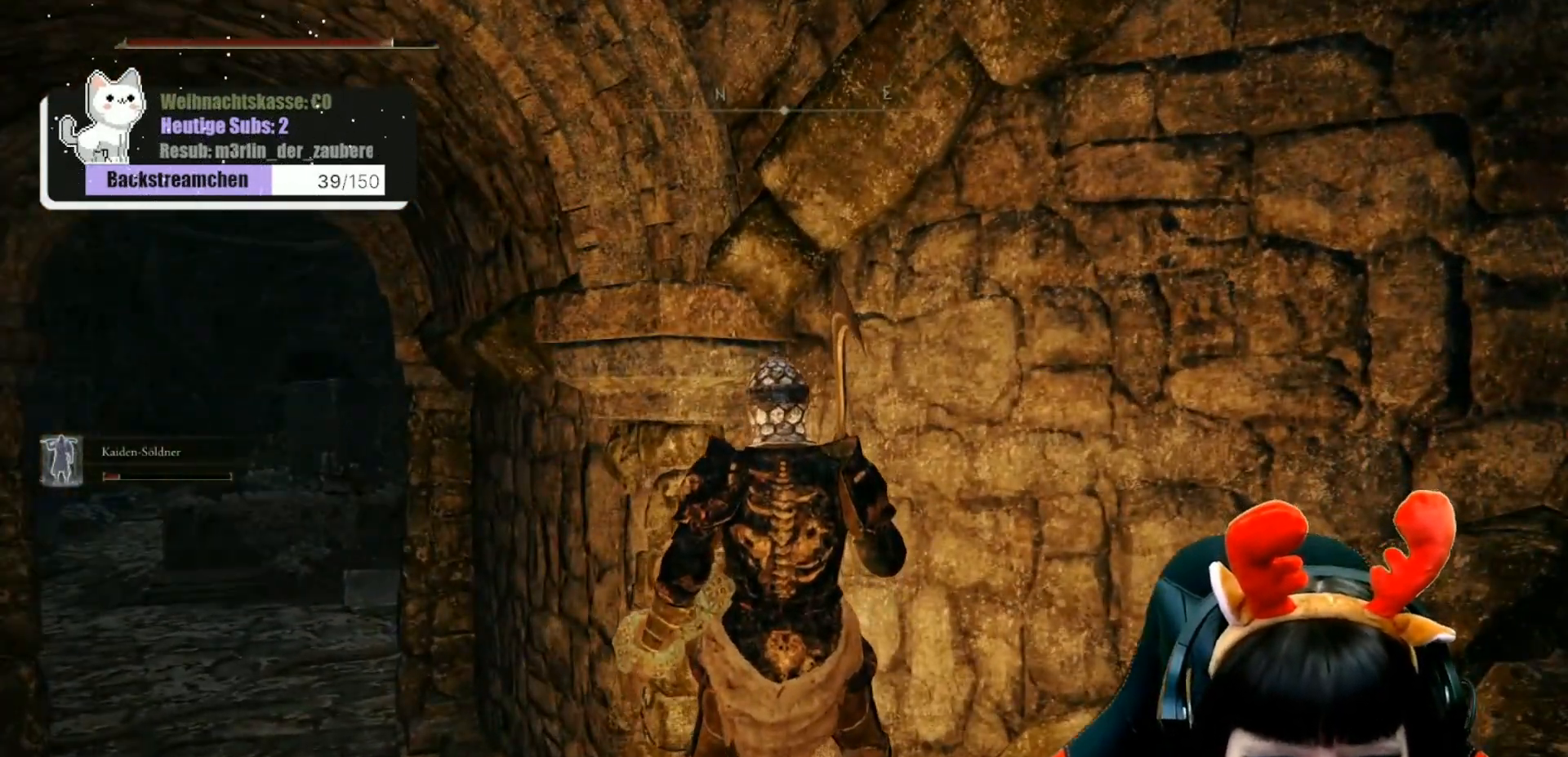
{"buttons": [], "left_stick": "center", "right_stick": "center", "events": []}
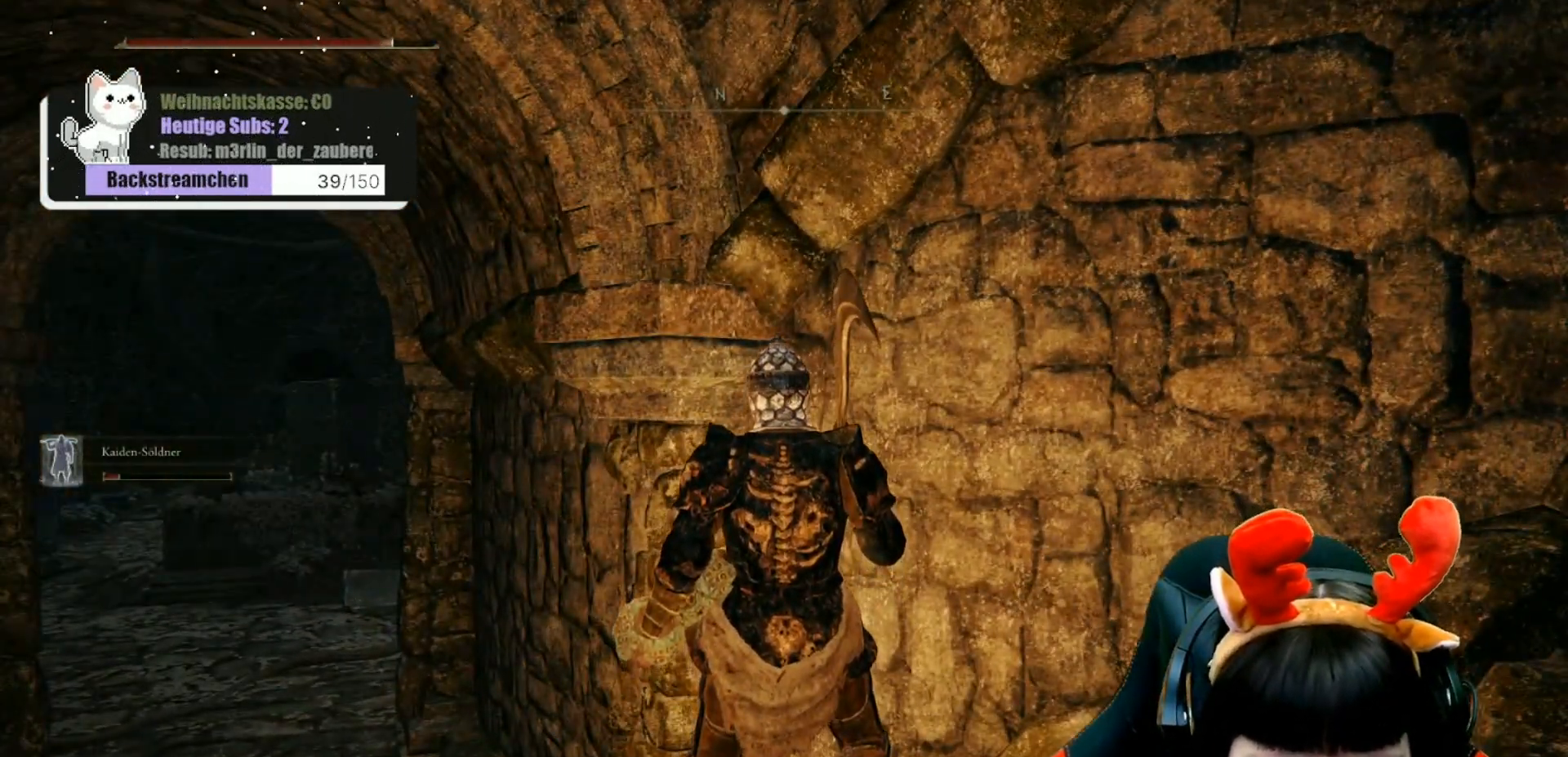
{"buttons": [], "left_stick": "center", "right_stick": "center", "events": [[67, "right_stick", "down-left"], [233, "right_stick", "center"]]}
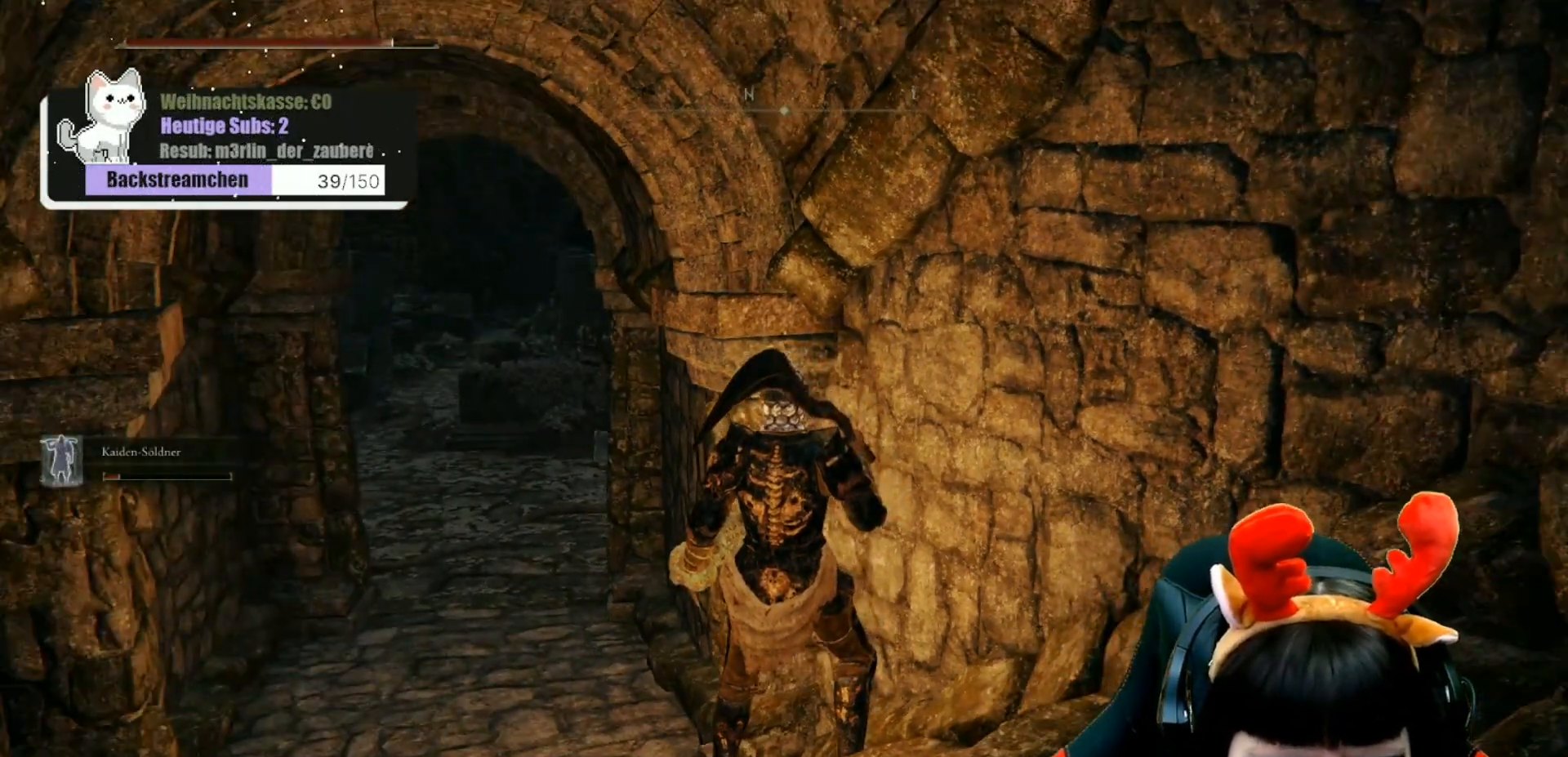
{"buttons": [], "left_stick": "center", "right_stick": "center", "events": []}
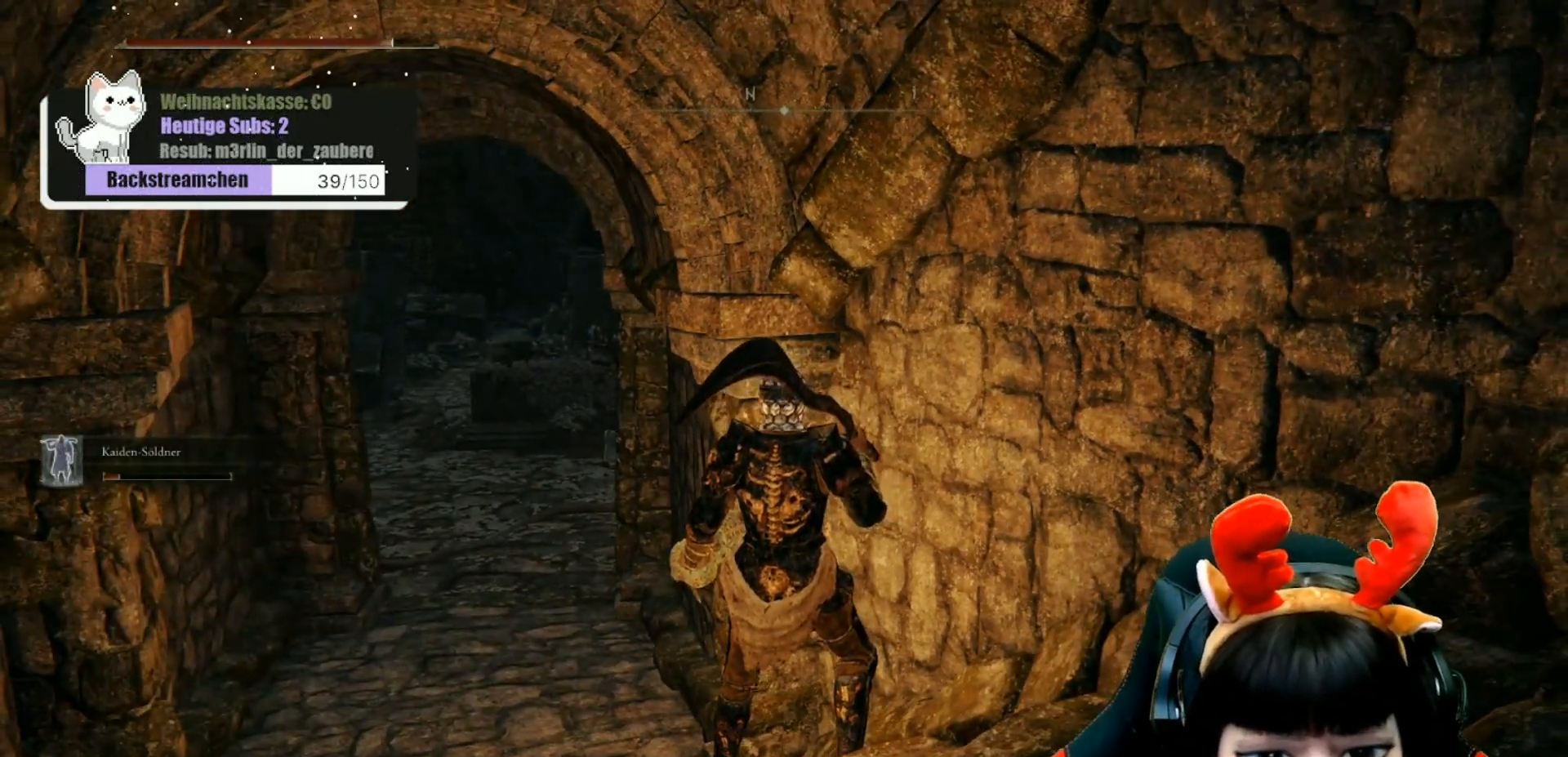
{"buttons": [], "left_stick": "center", "right_stick": "center", "events": [[200, "right_stick", "left"], [433, "right_stick", "center"]]}
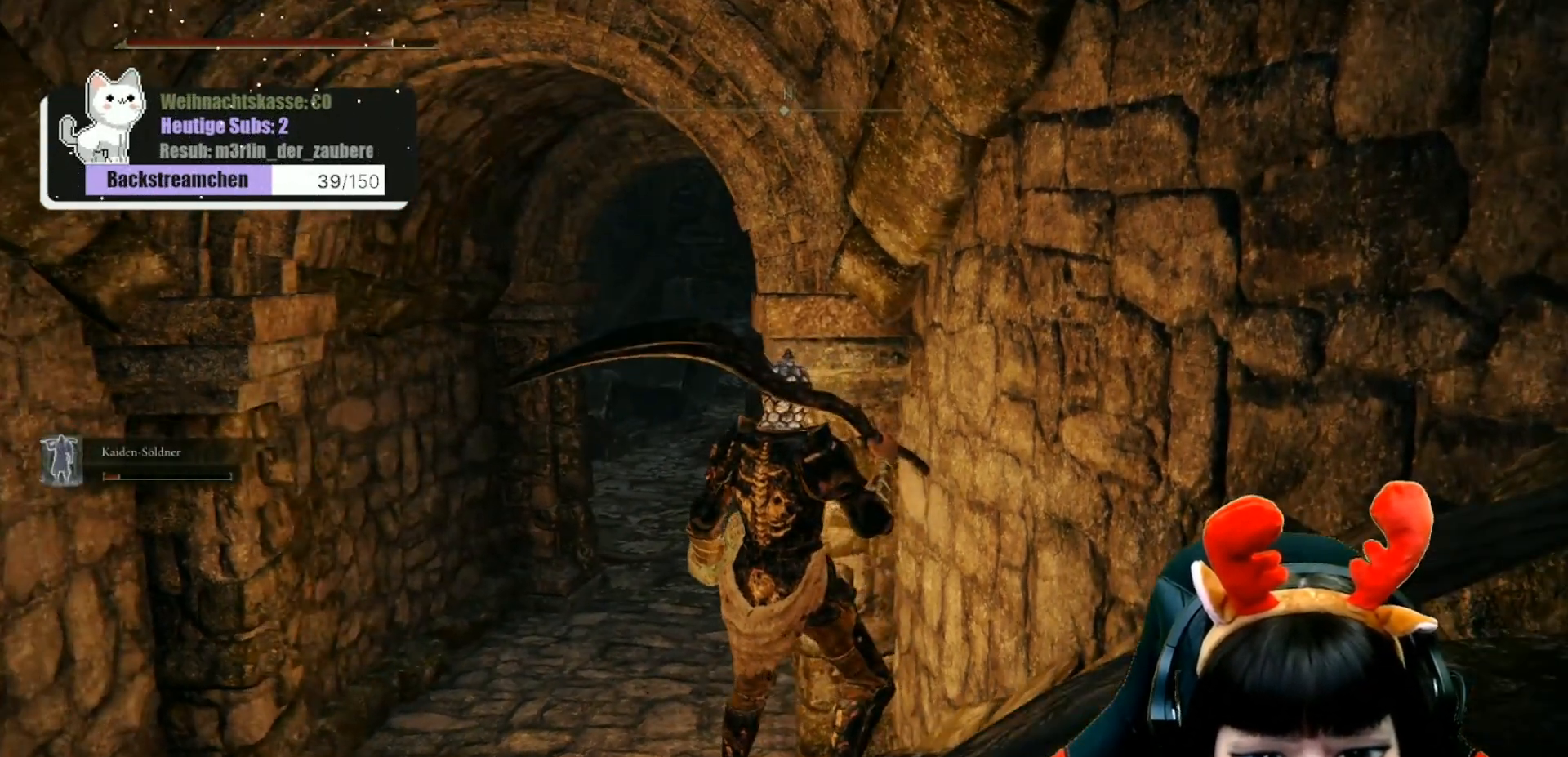
{"buttons": [], "left_stick": "up-left", "right_stick": "center", "events": [[83, "left_stick", "left"], [117, "right_stick", "right"], [400, "right_stick", "center"], [433, "left_stick", "up-left"]]}
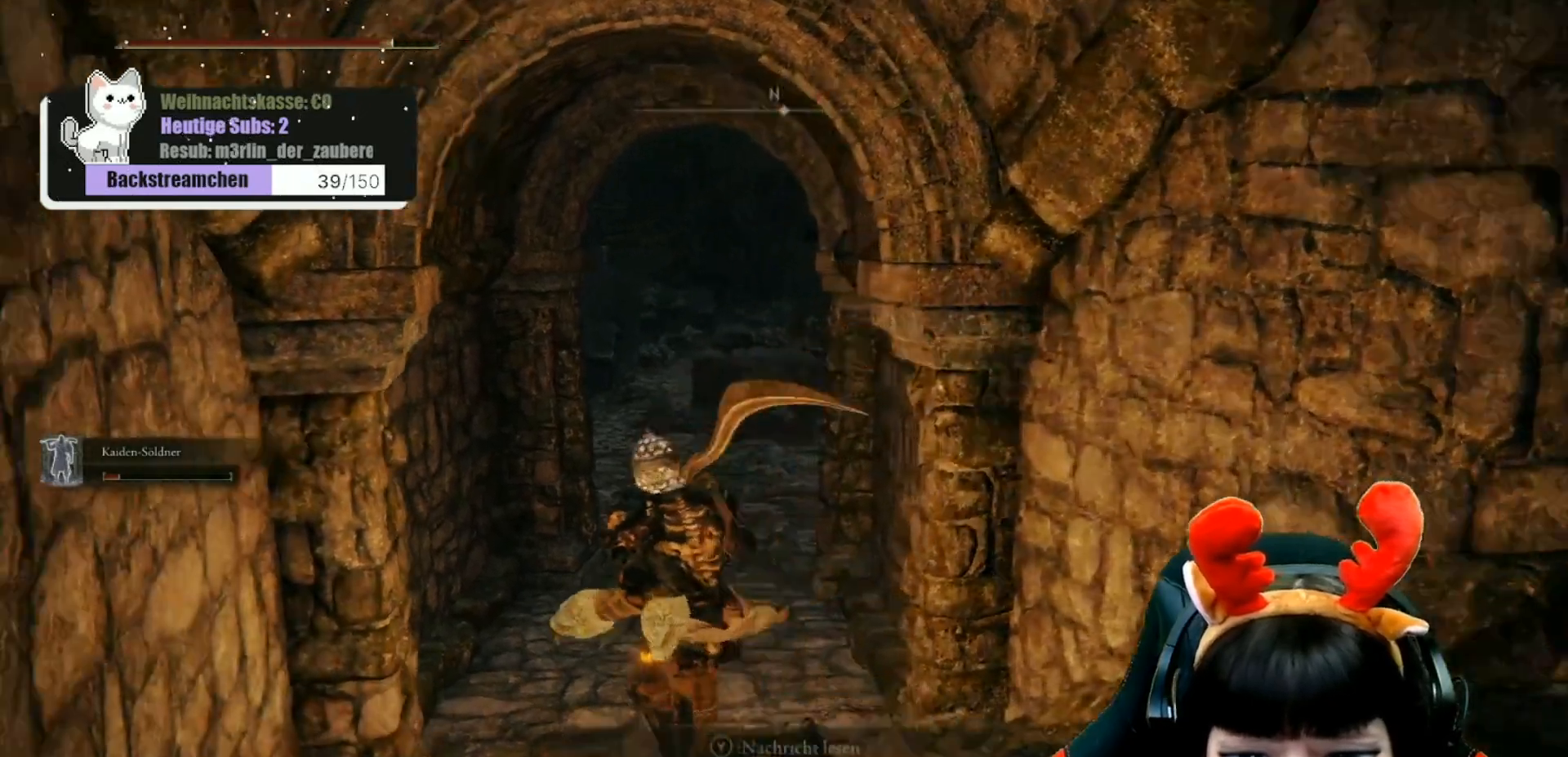
{"buttons": [], "left_stick": "center", "right_stick": "center", "events": [[133, "left_stick", "center"]]}
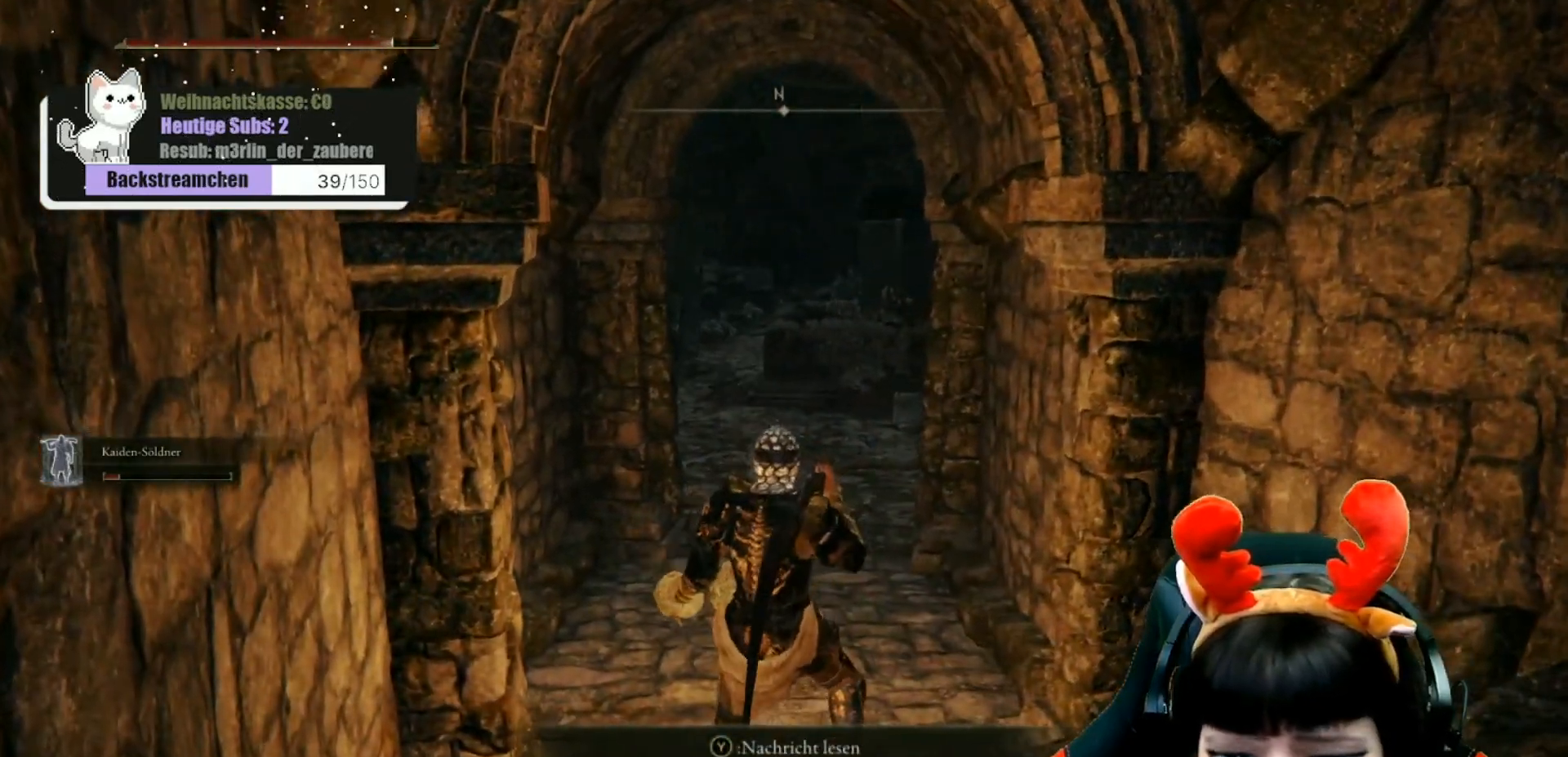
{"buttons": [], "left_stick": "center", "right_stick": "center", "events": [[17, "Y", "down"], [100, "Y", "up"]]}
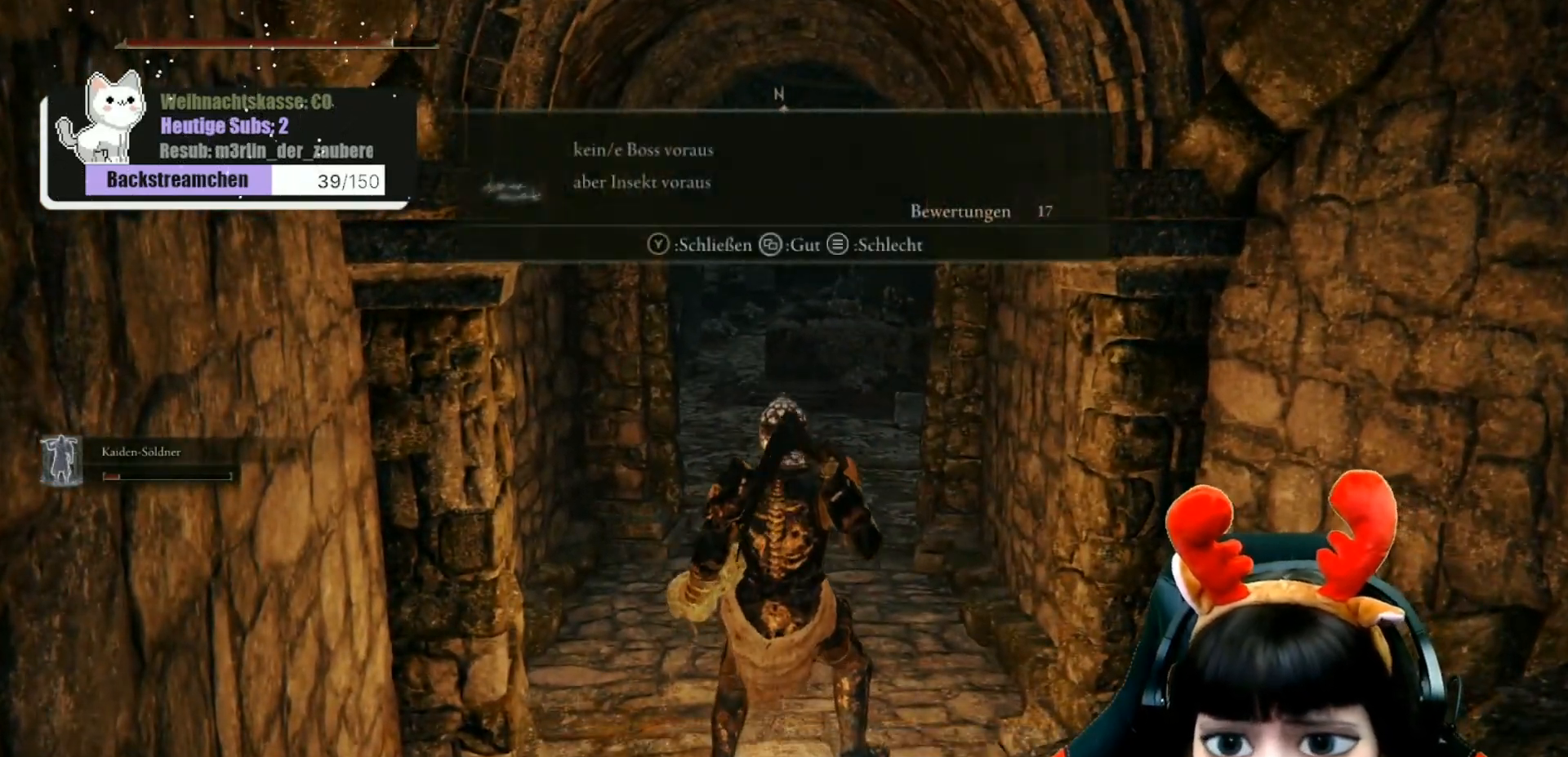
{"buttons": [], "left_stick": "center", "right_stick": "center", "events": []}
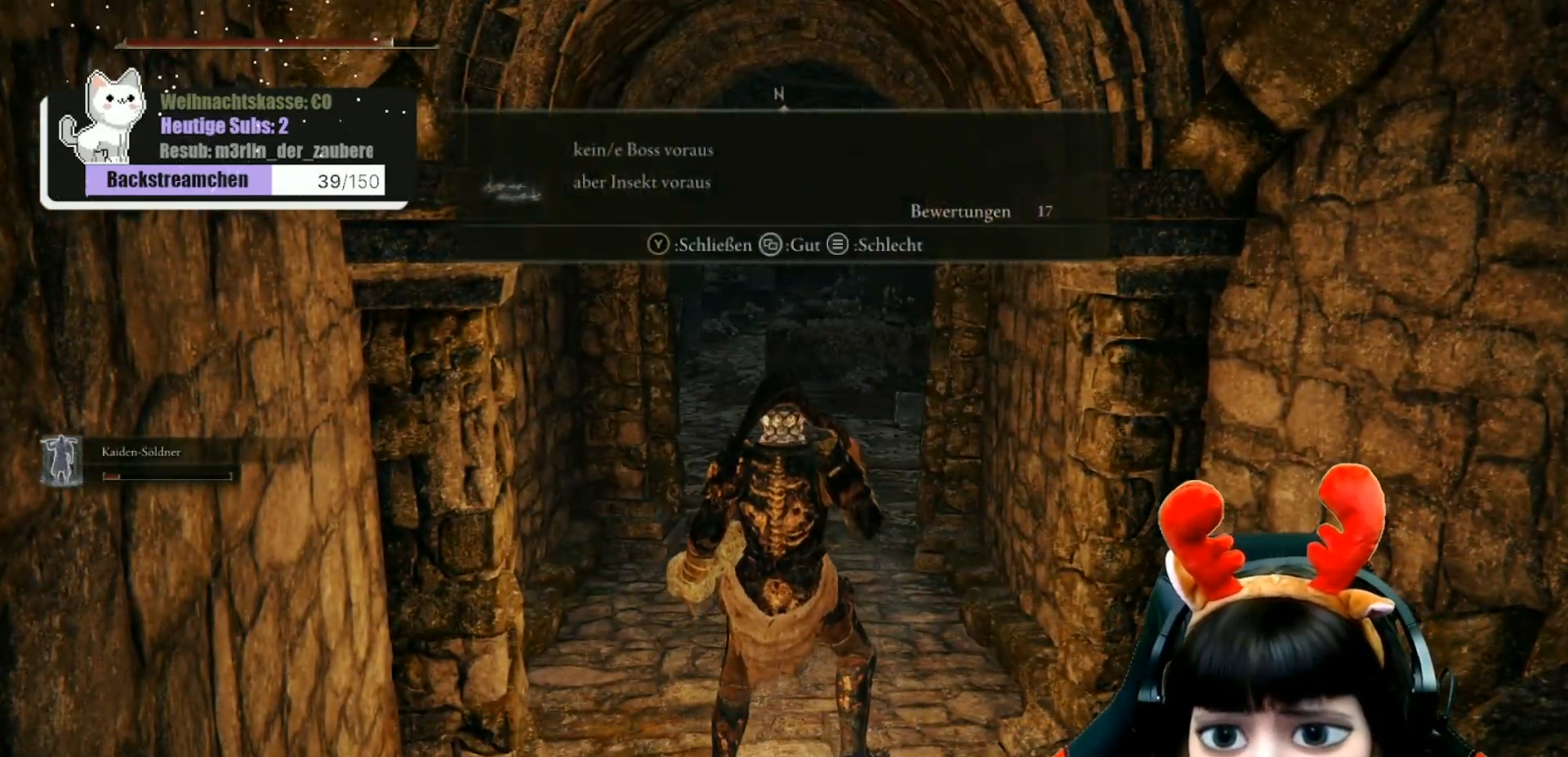
{"buttons": [], "left_stick": "center", "right_stick": "center", "events": [[150, "Y", "down"], [267, "Y", "up"]]}
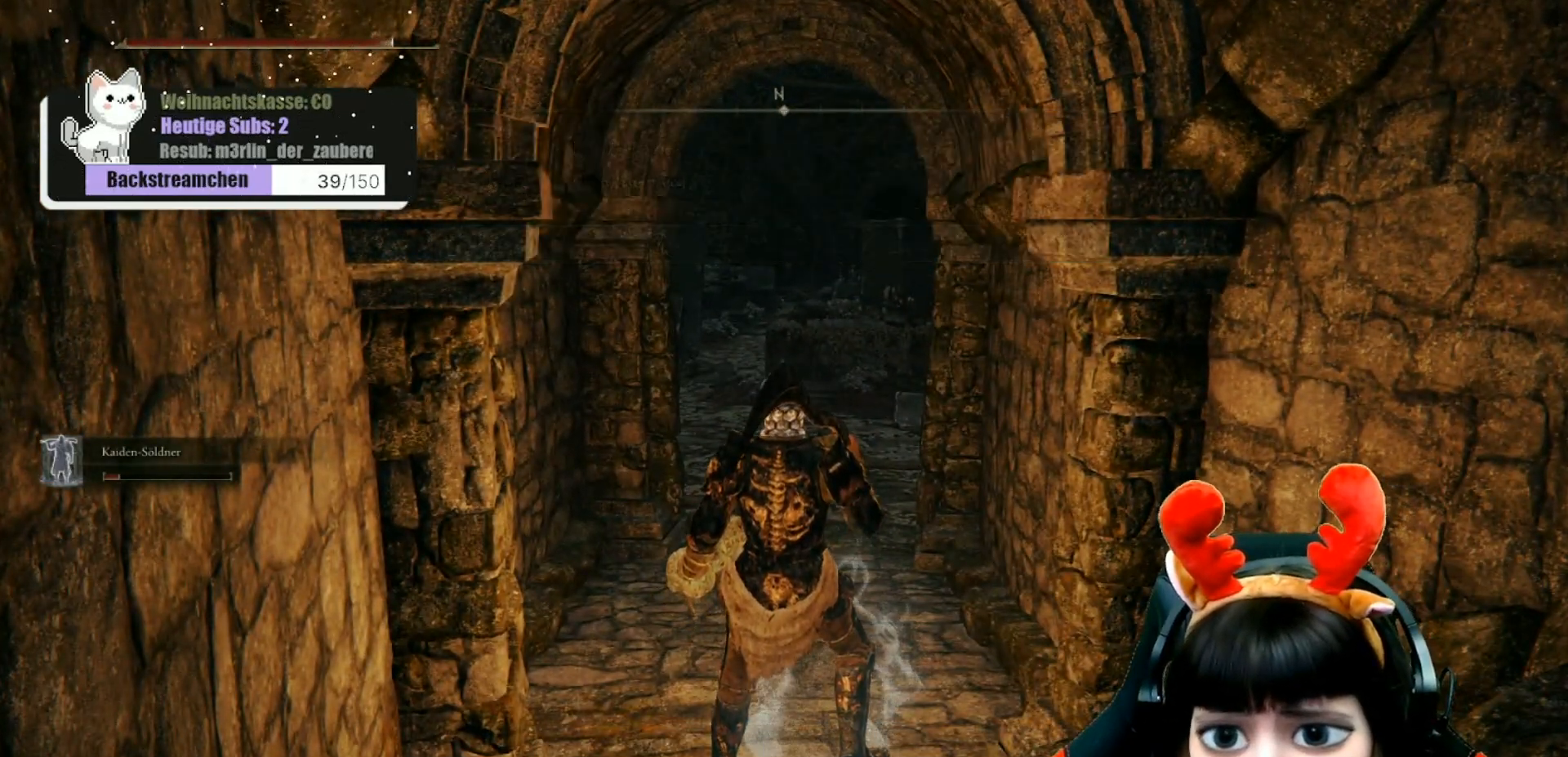
{"buttons": [], "left_stick": "center", "right_stick": "left", "events": [[400, "right_stick", "left"]]}
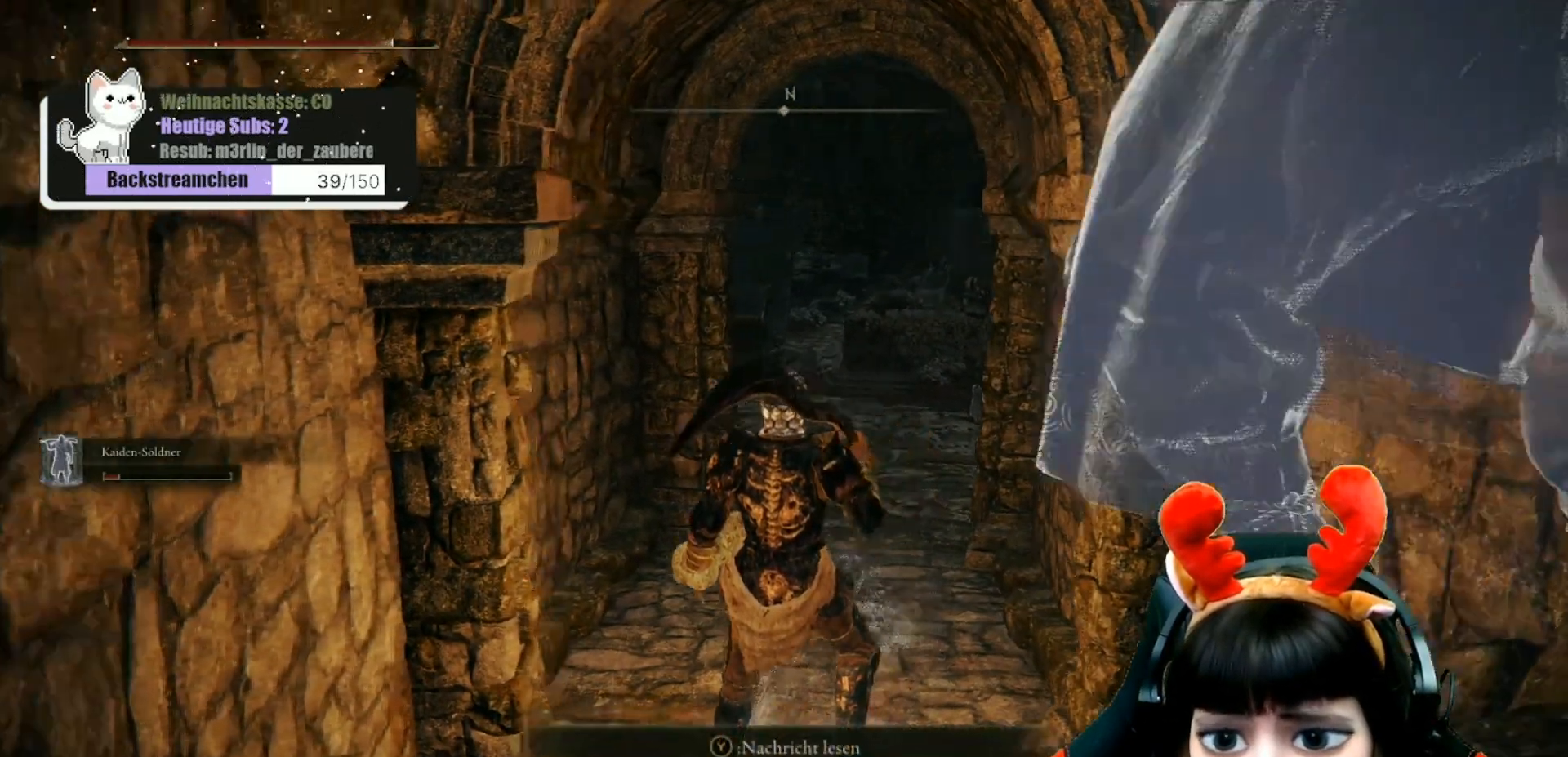
{"buttons": [], "left_stick": "center", "right_stick": "right", "events": [[67, "right_stick", "center"], [383, "right_stick", "right"]]}
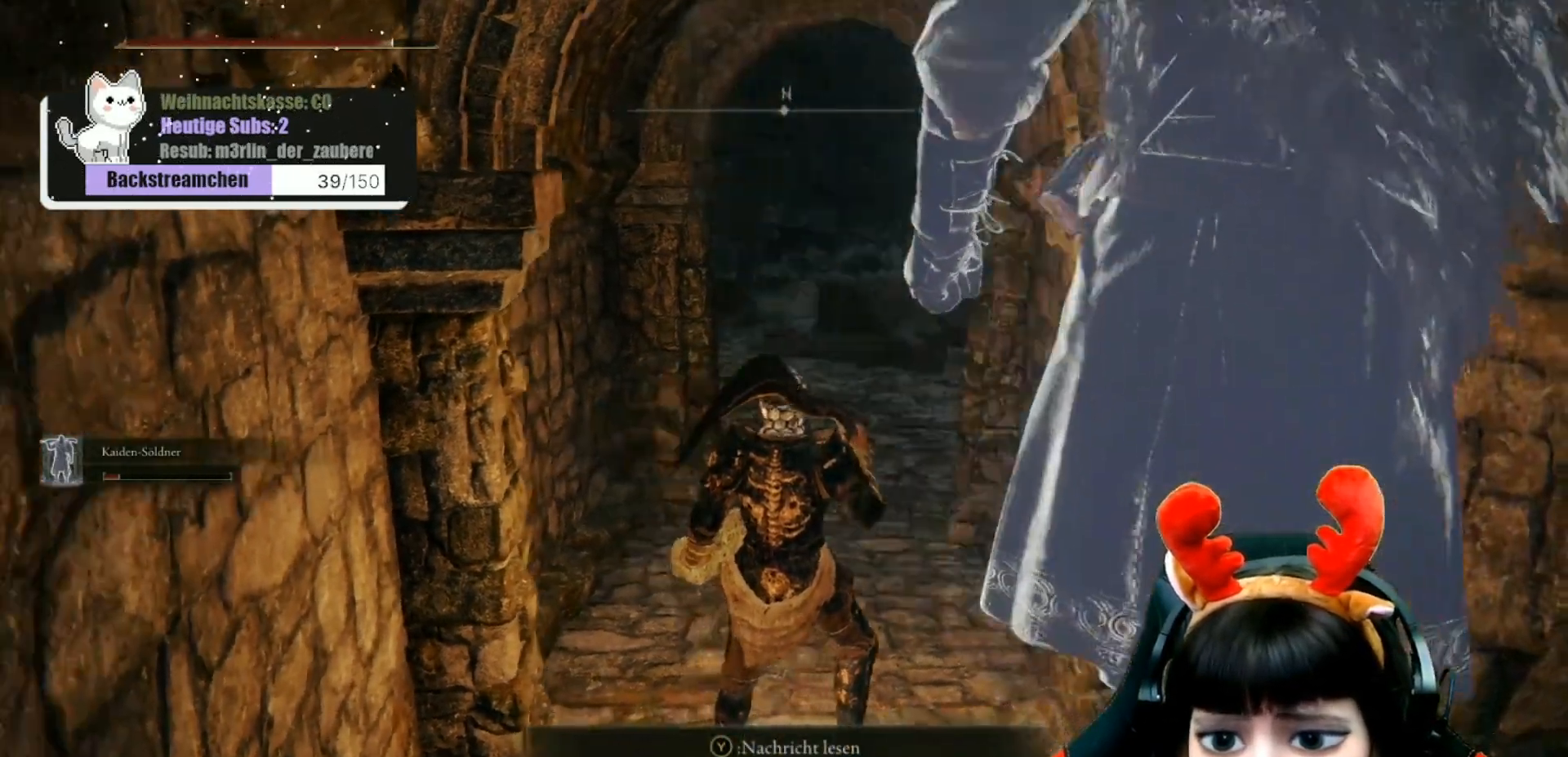
{"buttons": [], "left_stick": "center", "right_stick": "center", "events": [[50, "right_stick", "center"], [233, "R3", "down"], [333, "R3", "up"]]}
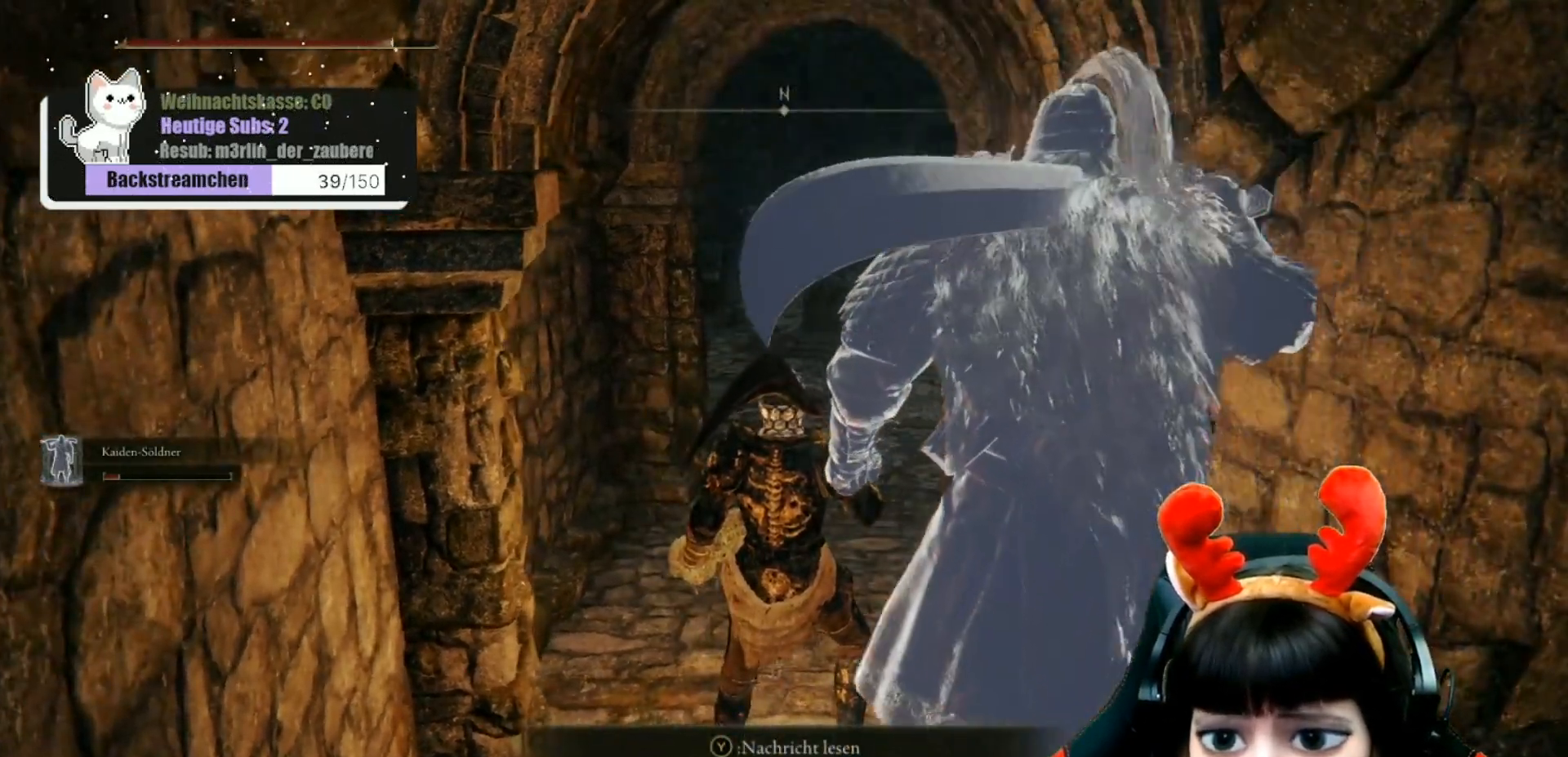
{"buttons": [], "left_stick": "center", "right_stick": "center", "events": []}
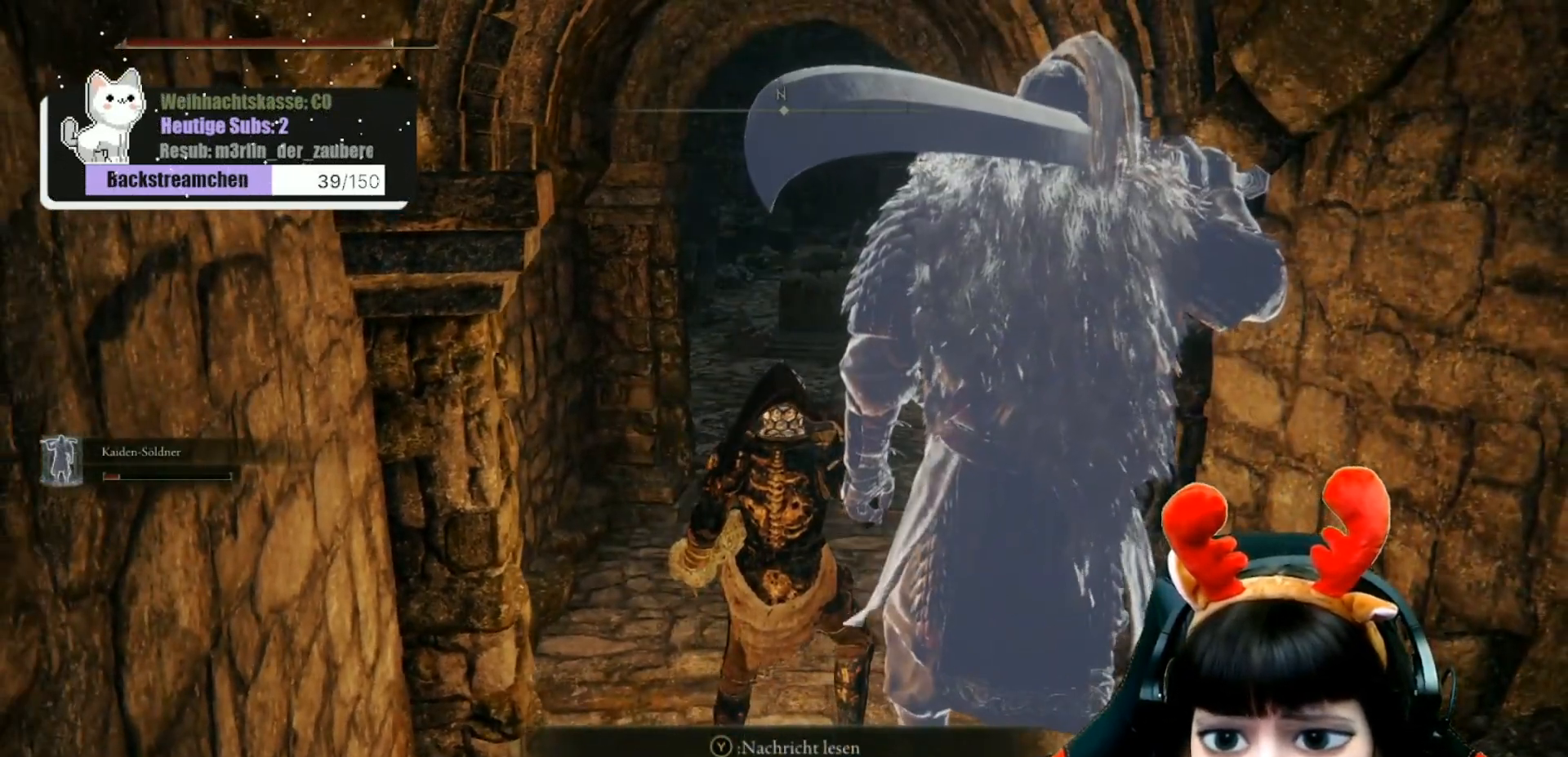
{"buttons": [], "left_stick": "up-left", "right_stick": "right", "events": [[300, "left_stick", "up-left"], [300, "right_stick", "right"]]}
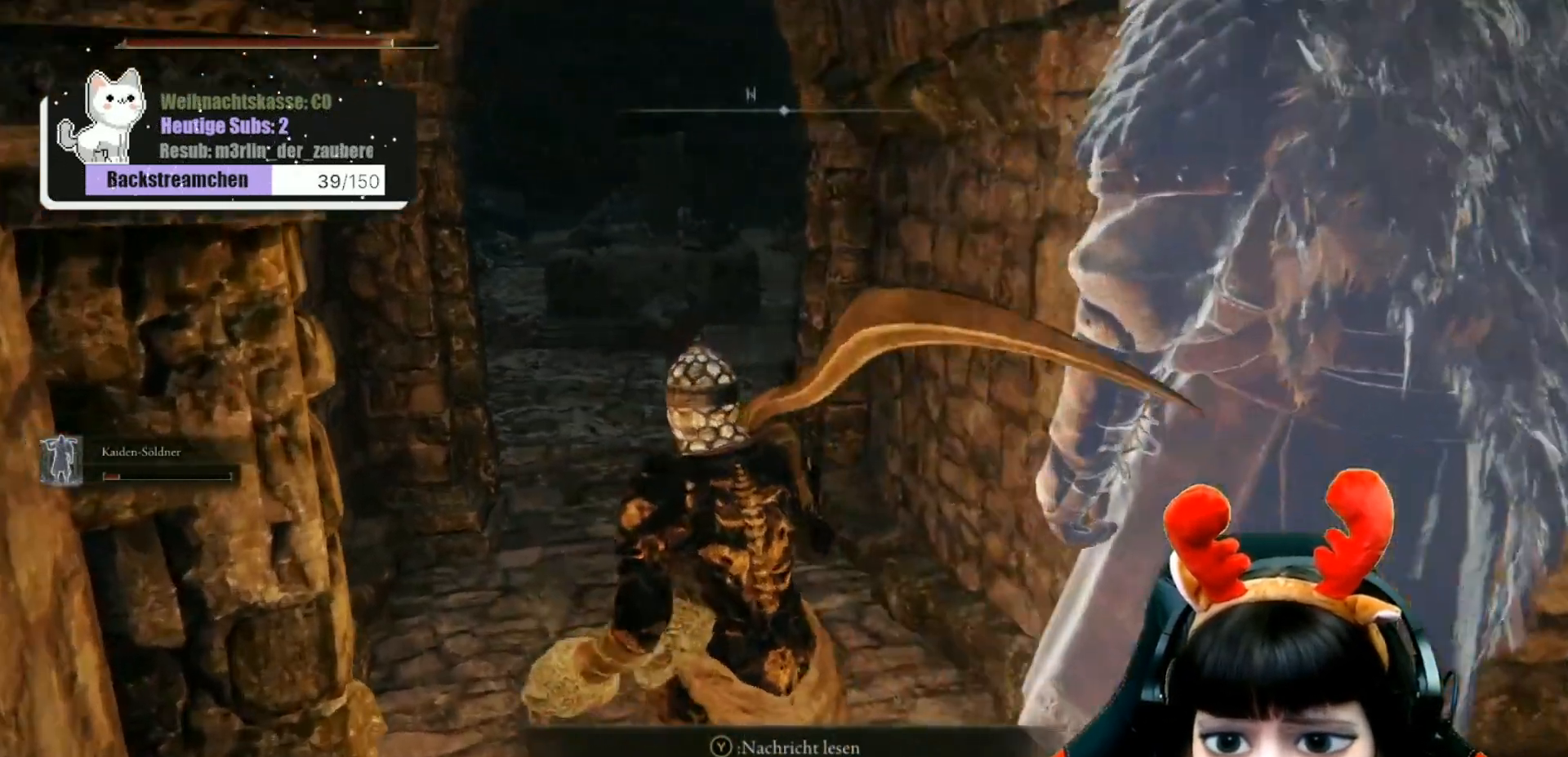
{"buttons": [], "left_stick": "center", "right_stick": "center", "events": [[33, "right_stick", "center"], [383, "left_stick", "center"]]}
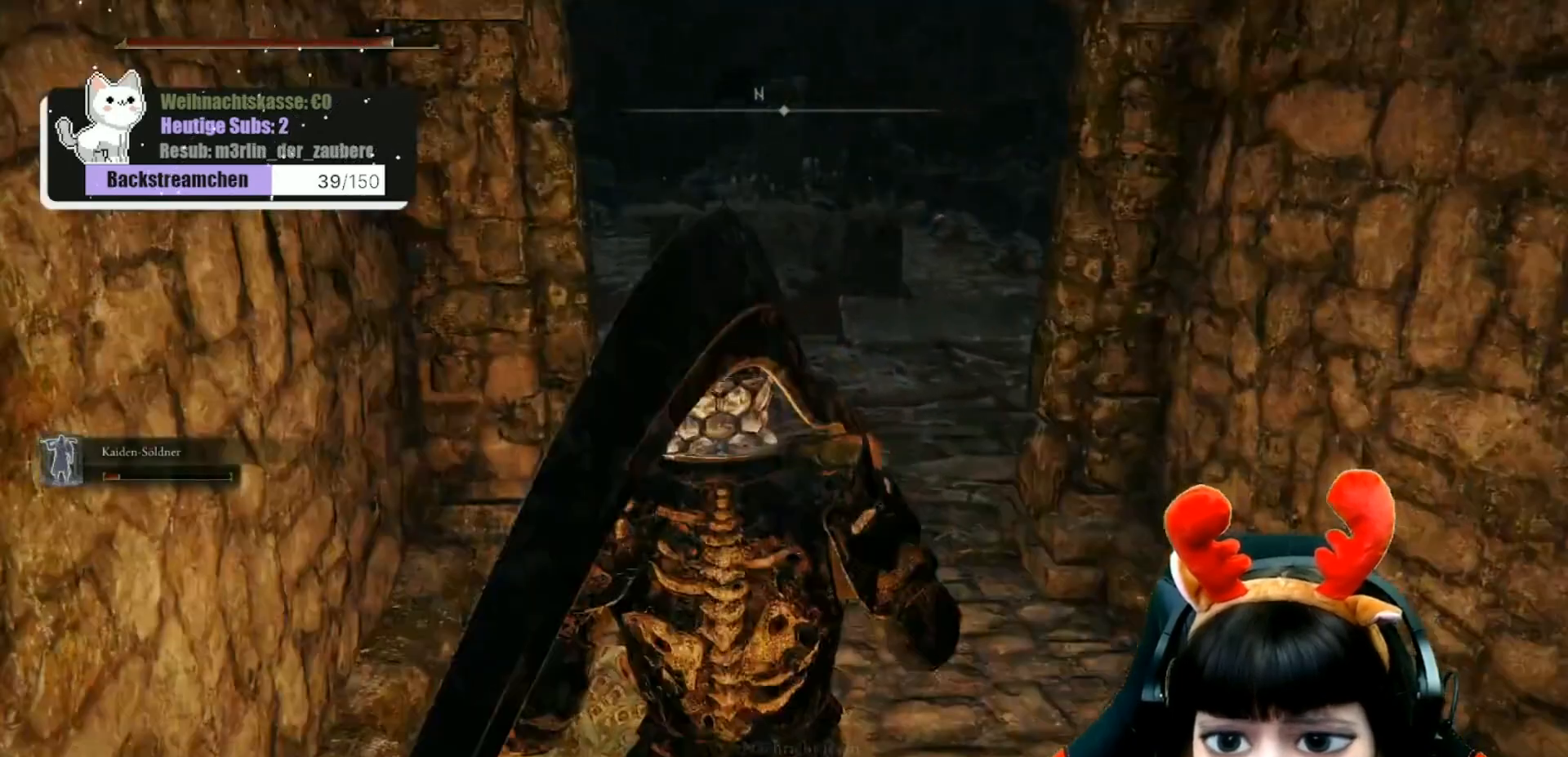
{"buttons": [], "left_stick": "center", "right_stick": "up-right", "events": [[417, "right_stick", "up-right"]]}
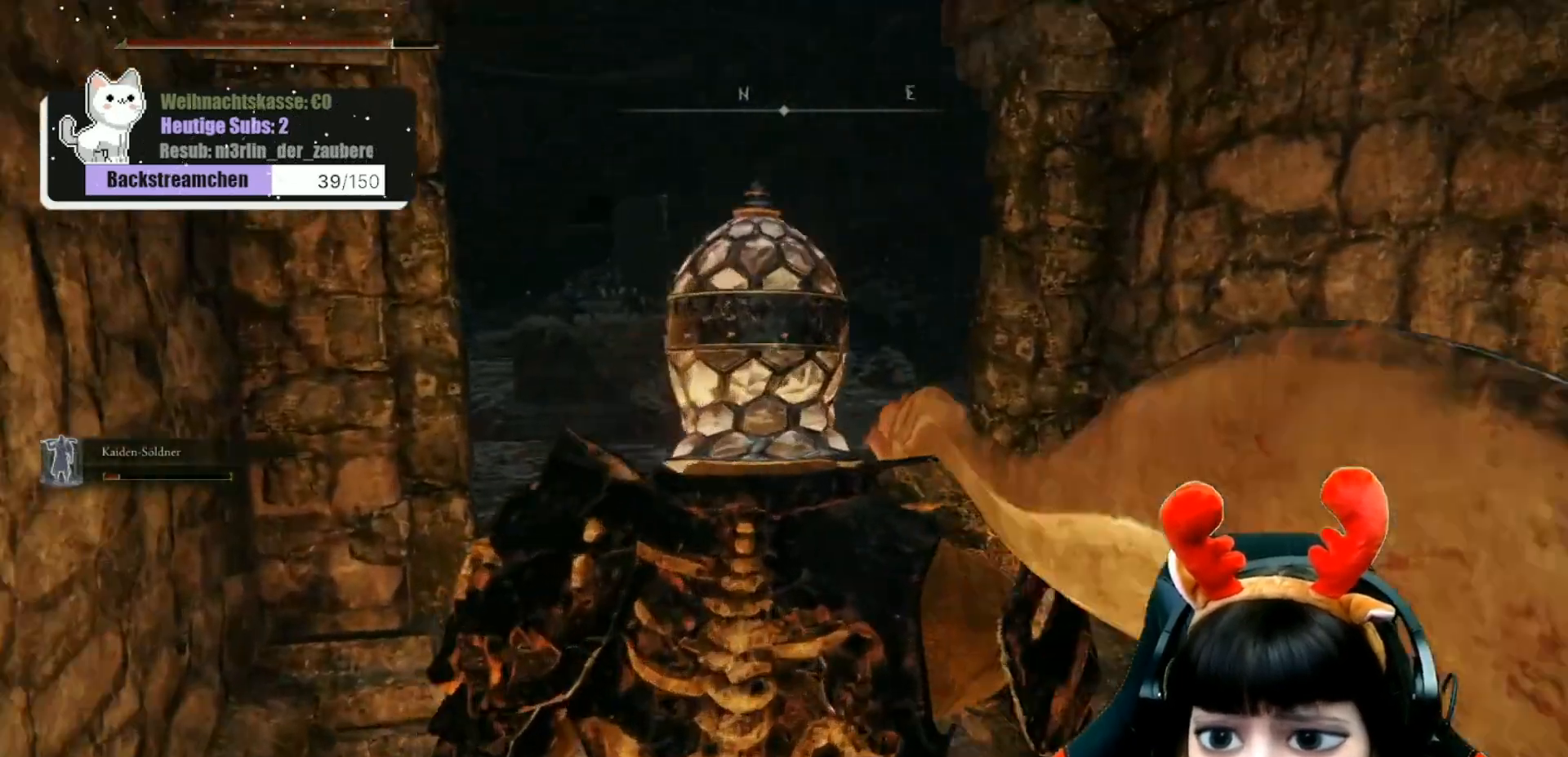
{"buttons": [], "left_stick": "center", "right_stick": "down-right", "events": [[67, "right_stick", "center"], [367, "right_stick", "down-right"]]}
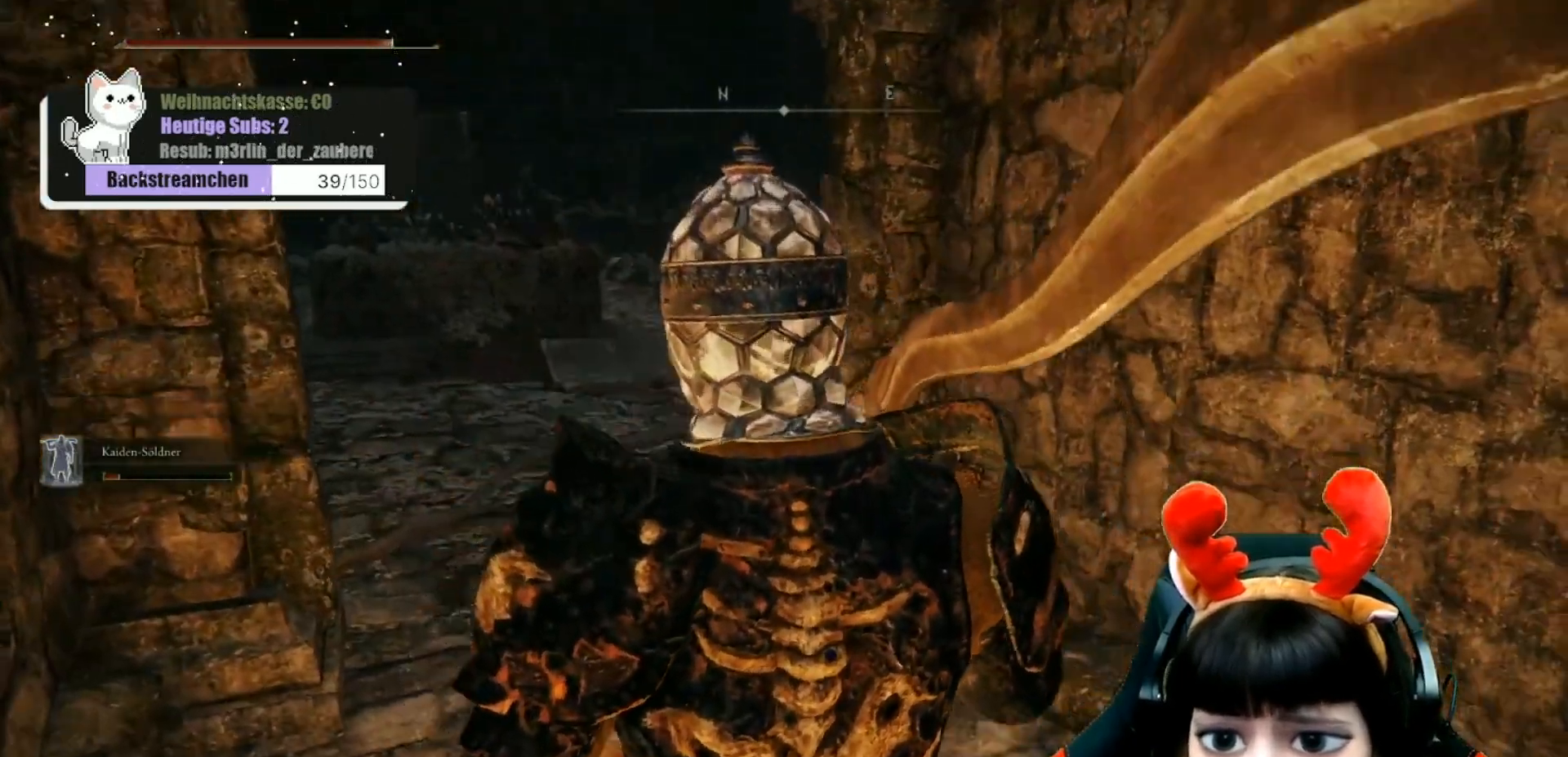
{"buttons": [], "left_stick": "center", "right_stick": "center", "events": [[17, "right_stick", "center"]]}
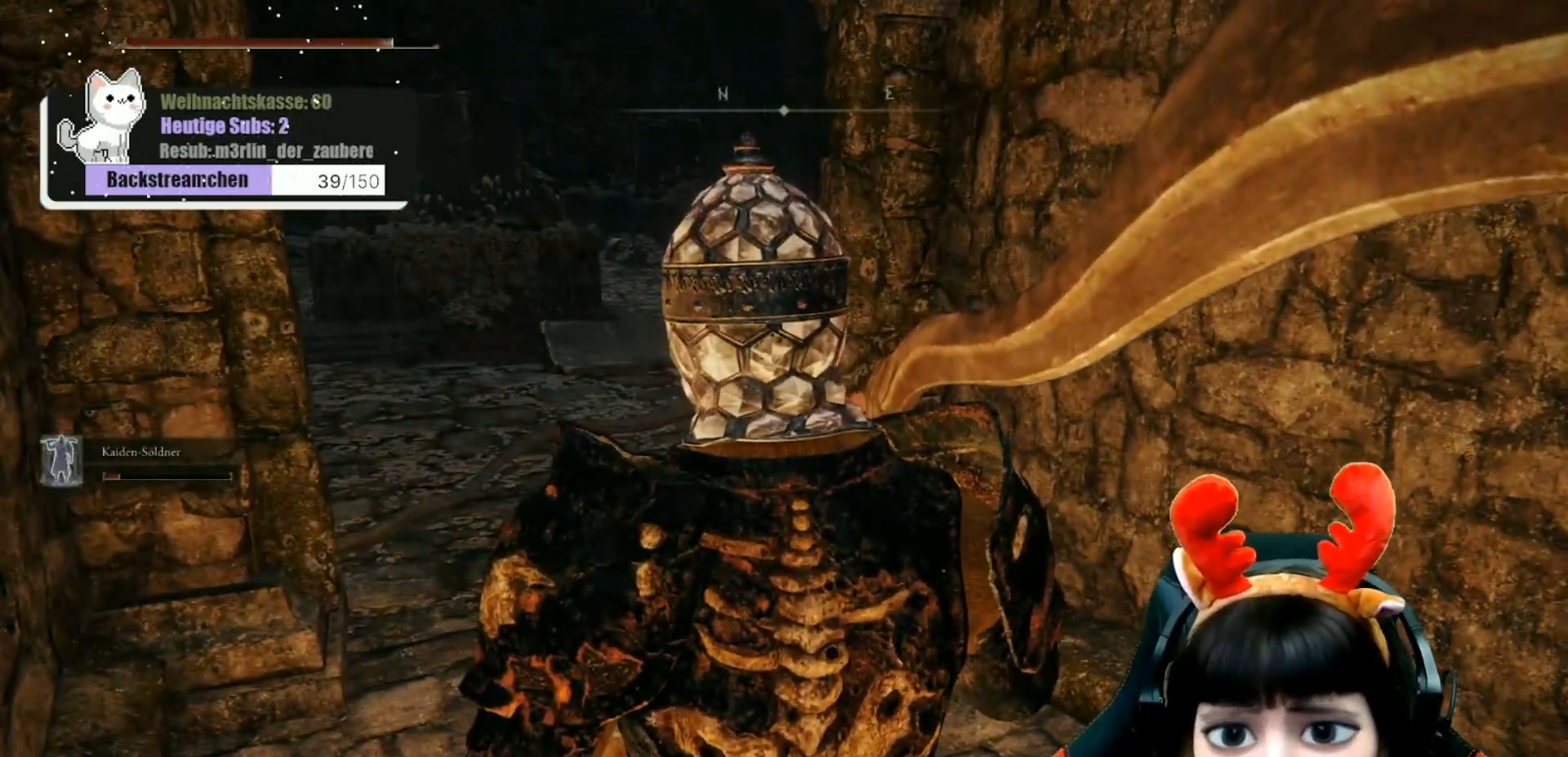
{"buttons": [], "left_stick": "up", "right_stick": "center", "events": [[133, "right_stick", "left"], [183, "left_stick", "up"], [250, "right_stick", "center"]]}
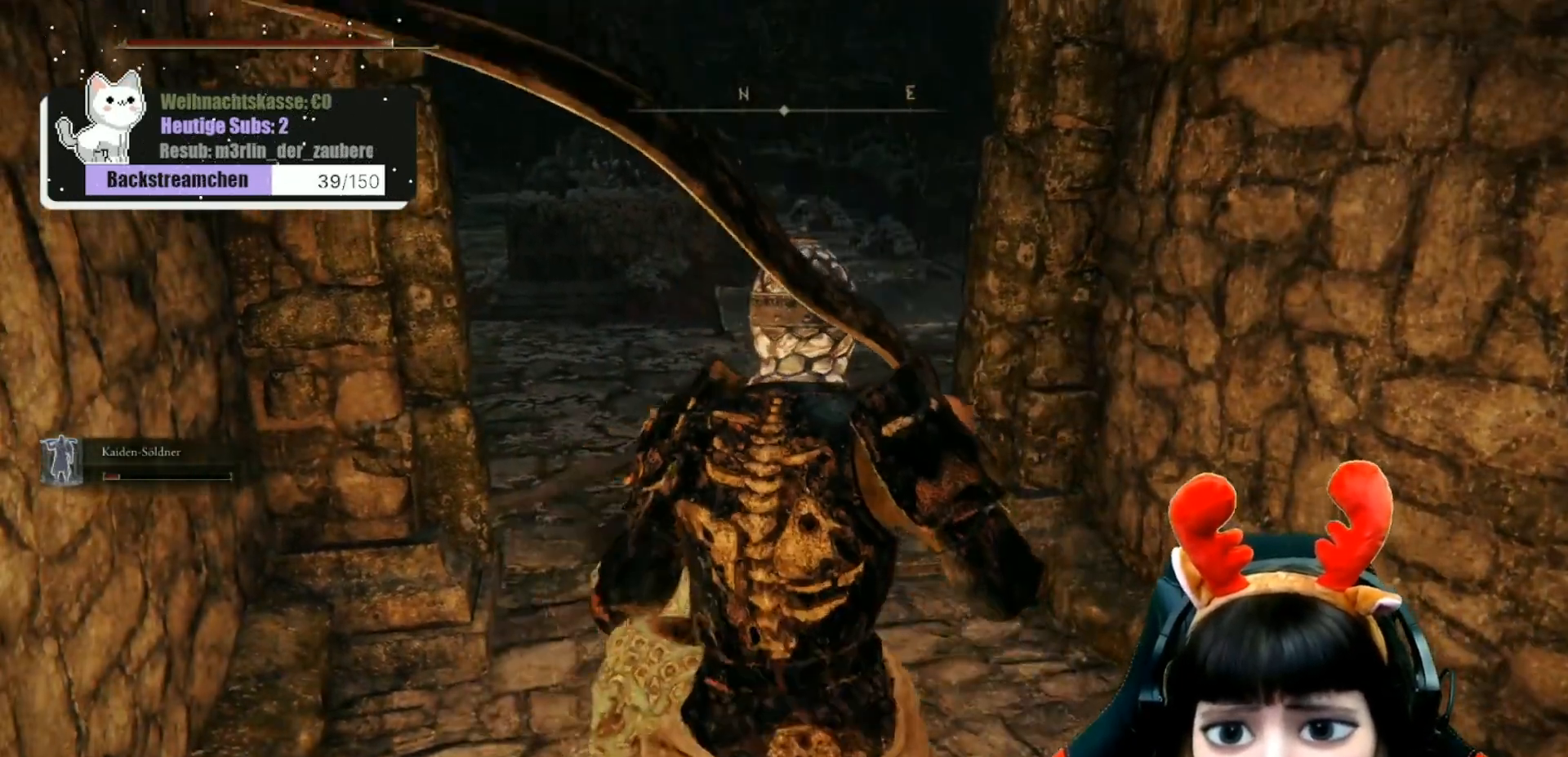
{"buttons": [], "left_stick": "center", "right_stick": "center", "events": [[117, "right_stick", "right"], [267, "left_stick", "center"], [467, "right_stick", "center"]]}